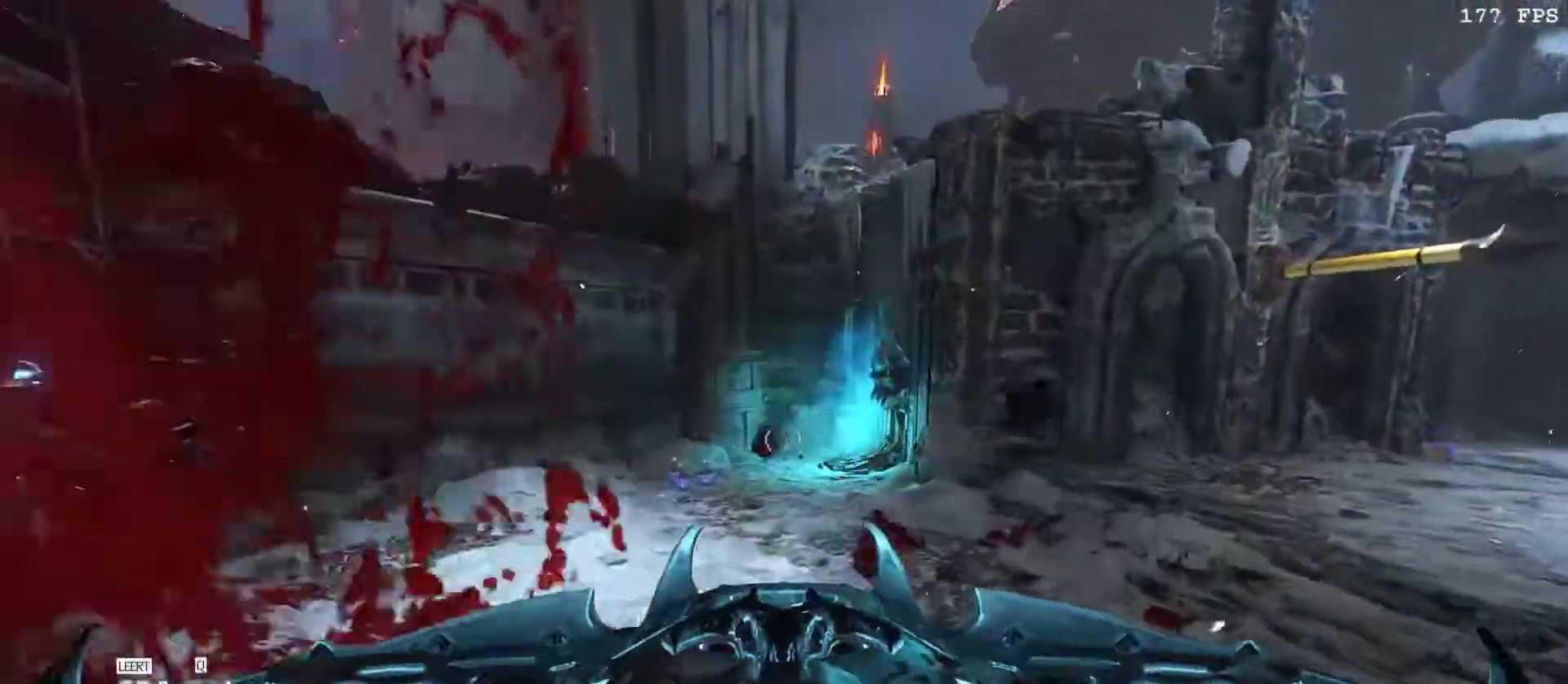
Gameplay with keyboard and mouse; each line is a JSON object with the keys and mouse buttons held at the frame after it. "events" lists presses ("down") and releases ("up") of "1", "2", "3", "4", "5", "a", "alt", "b", "c", "ctrl", "d", "e", "f", "g", "q", "r", "s", "shift", "space", "t", "tab", "tilde", "v", "w", "x", "z", "mouse_left", "mouse_wheel", "mouse_right", "mouse_mb4" and "mouse_mb5" between this image and that frame as [ms after this image, input, new state], when the widget could be followed in between. "mouse_left", "mouse_wheel", "mouse_right", "mouse_mb4", "mouse_mb5" = the "left", "wheel", "right", "mb4", "mb5" buttons of the "mouse" list. No other keys are recorded. "wheel" means that the mouse wheel is clicked or scrolled. Mouse movement is not recorded.
{"keys": ["w"], "mouse": [], "events": [[250, "b", "down"], [317, "b", "up"]]}
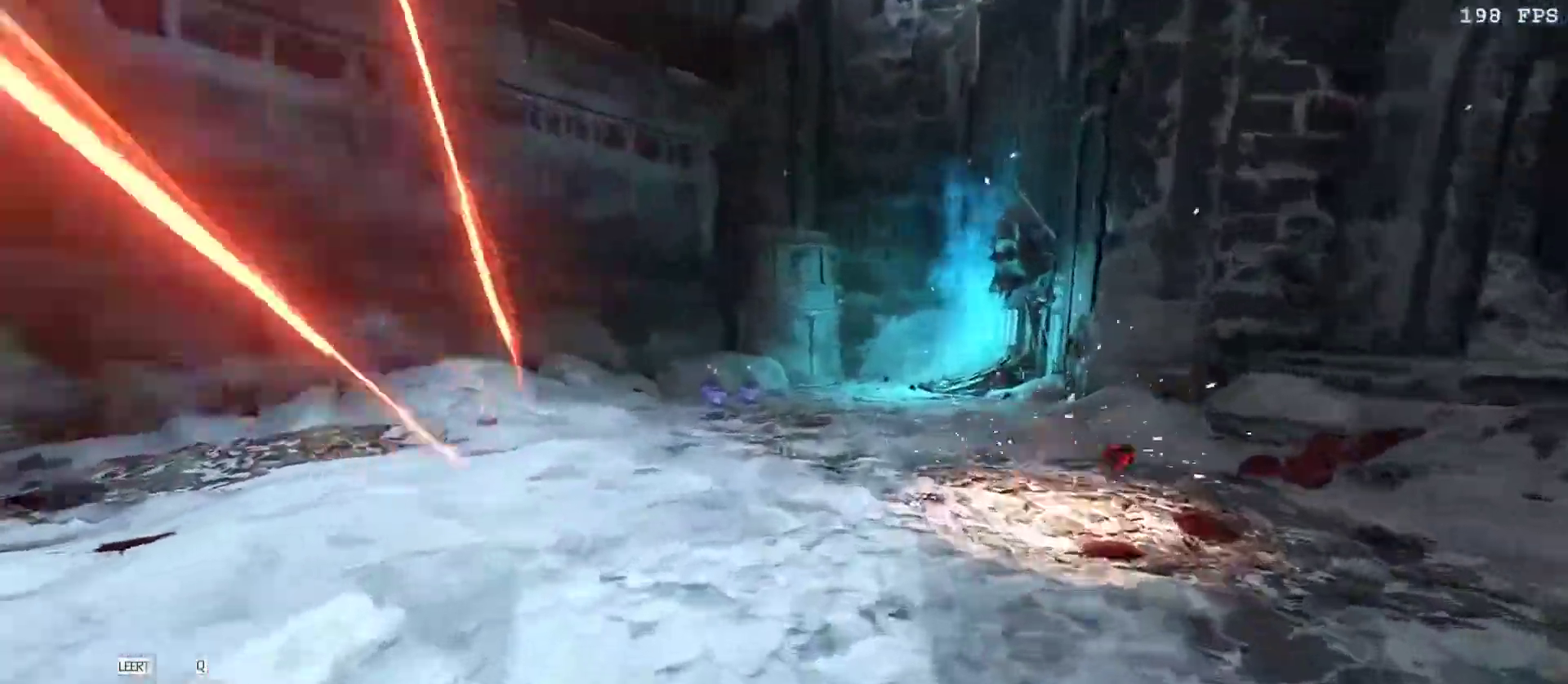
{"keys": ["a", "w"], "mouse": ["left"], "events": [[33, "space", "down"], [100, "space", "up"], [267, "space", "down"], [350, "space", "up"], [400, "a", "down"], [400, "mouse_left", "down"]]}
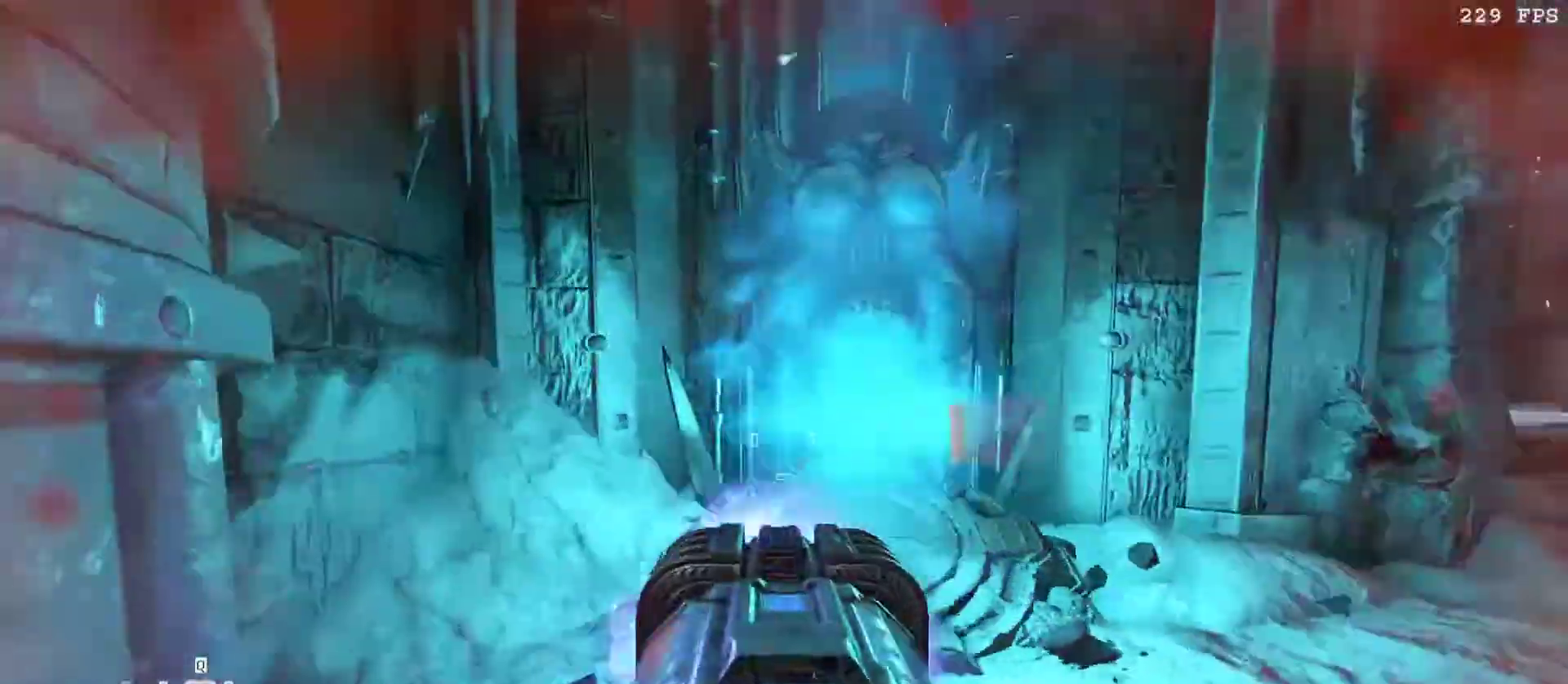
{"keys": ["w"], "mouse": ["left"], "events": [[67, "a", "up"]]}
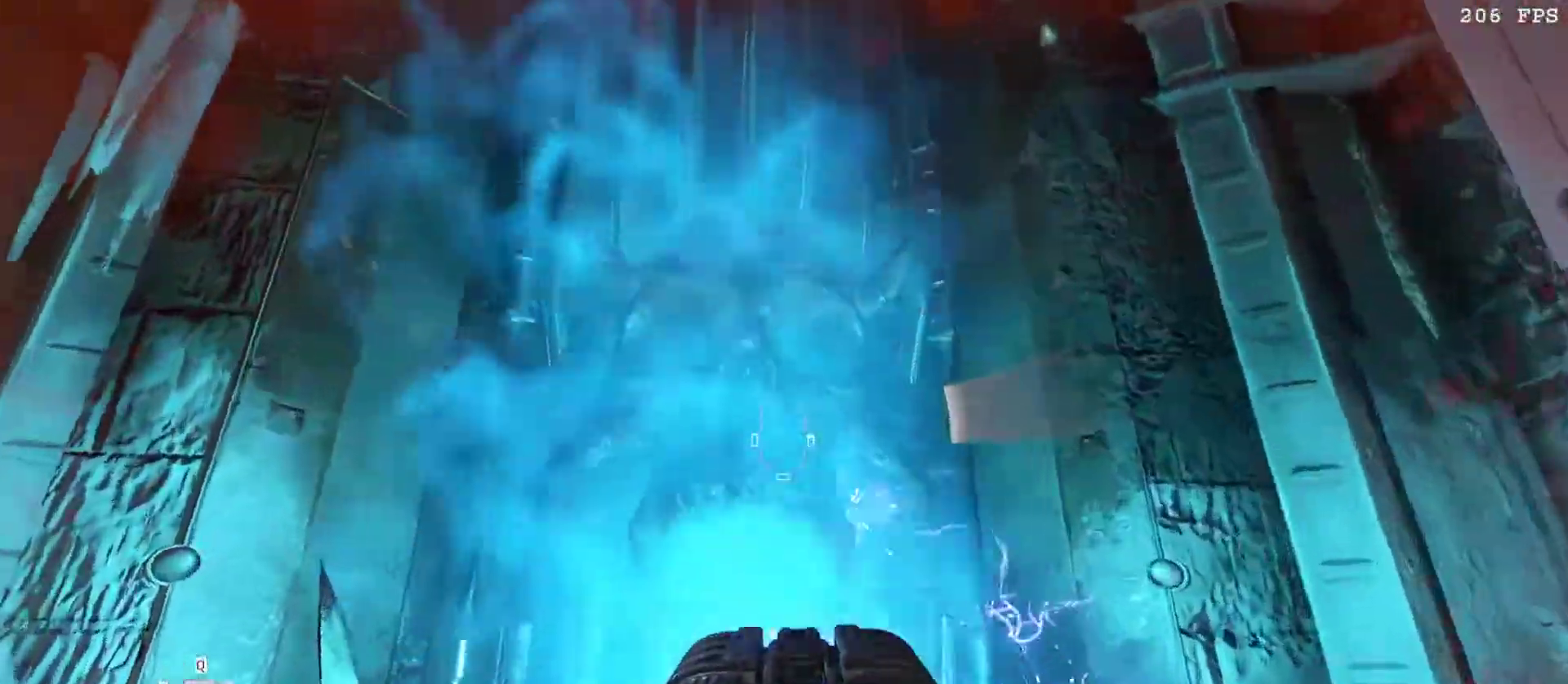
{"keys": ["w"], "mouse": ["left"], "events": [[200, "w", "up"], [483, "w", "down"]]}
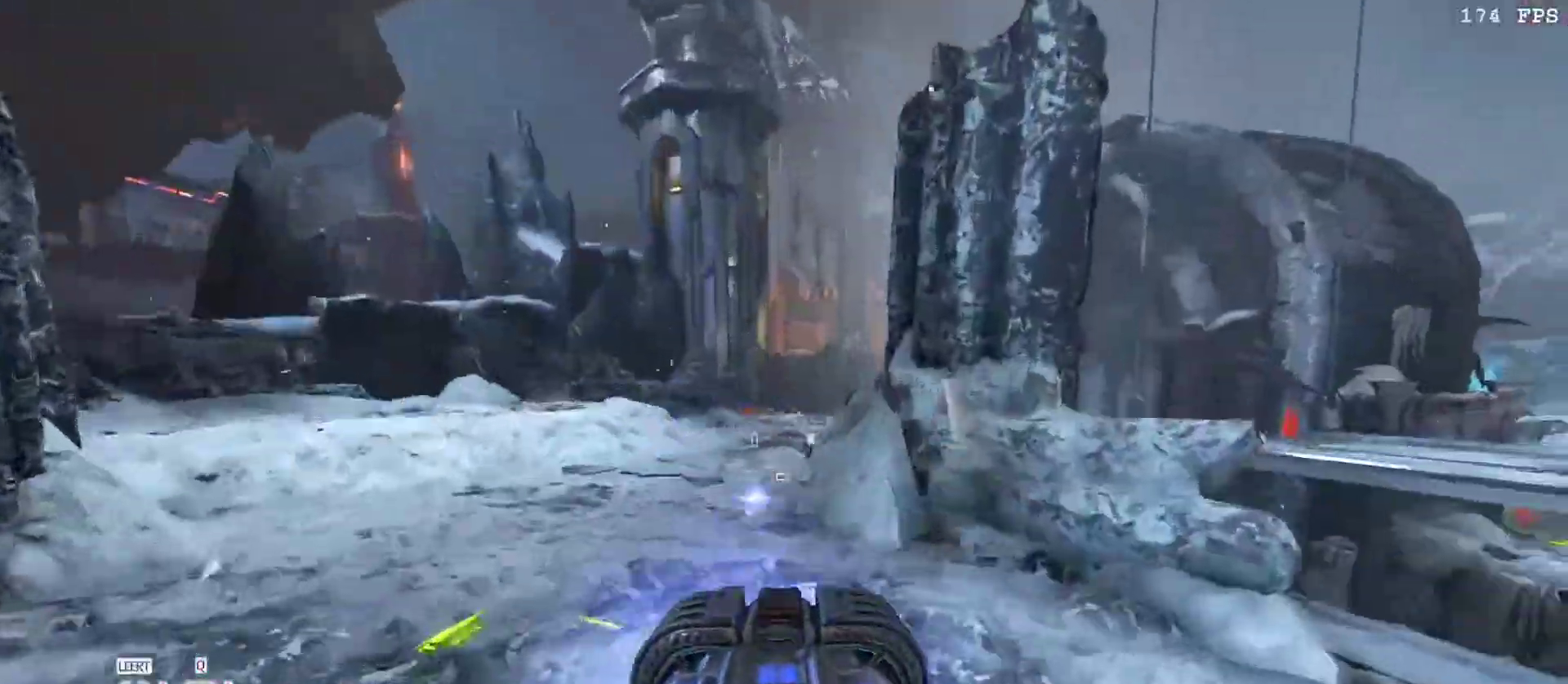
{"keys": [], "mouse": ["left"], "events": [[33, "a", "down"], [217, "w", "up"], [367, "a", "up"]]}
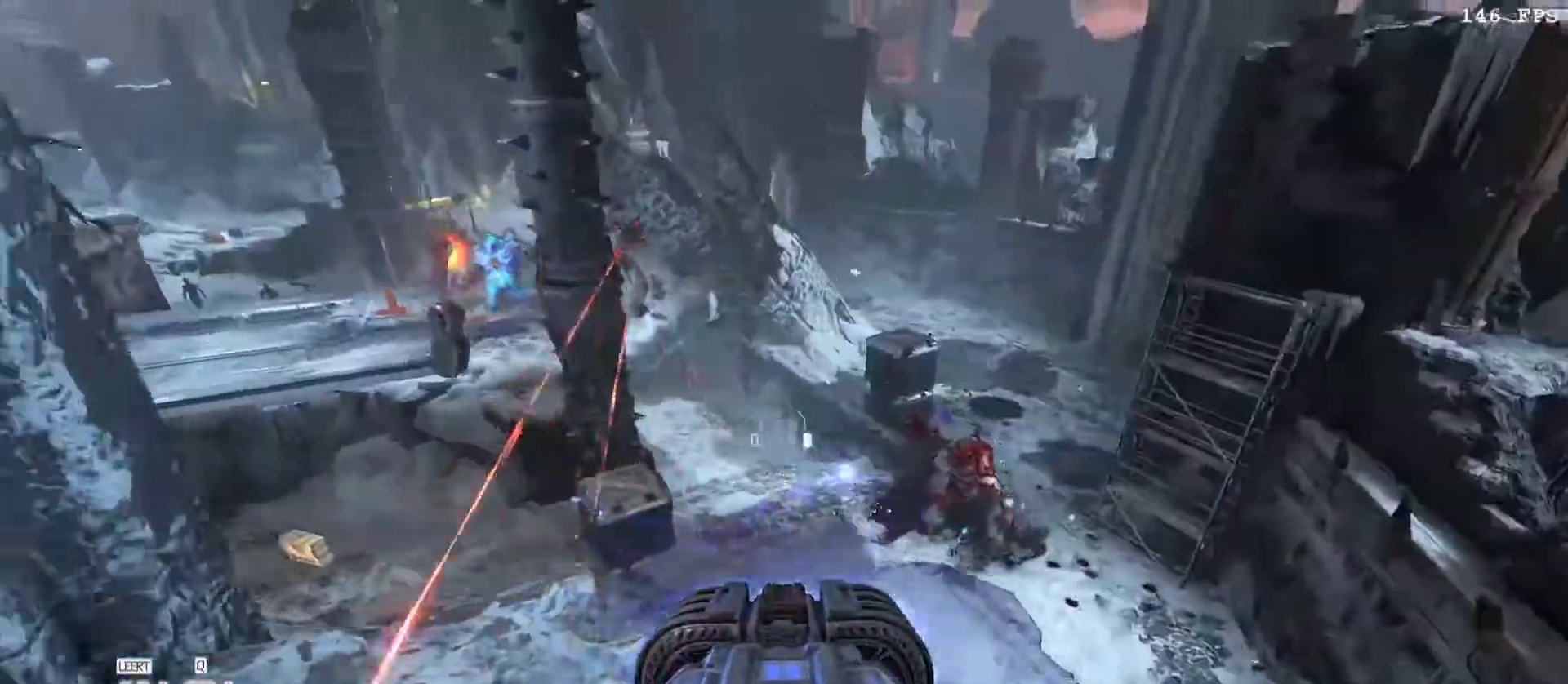
{"keys": ["s"], "mouse": ["left"], "events": [[100, "s", "down"]]}
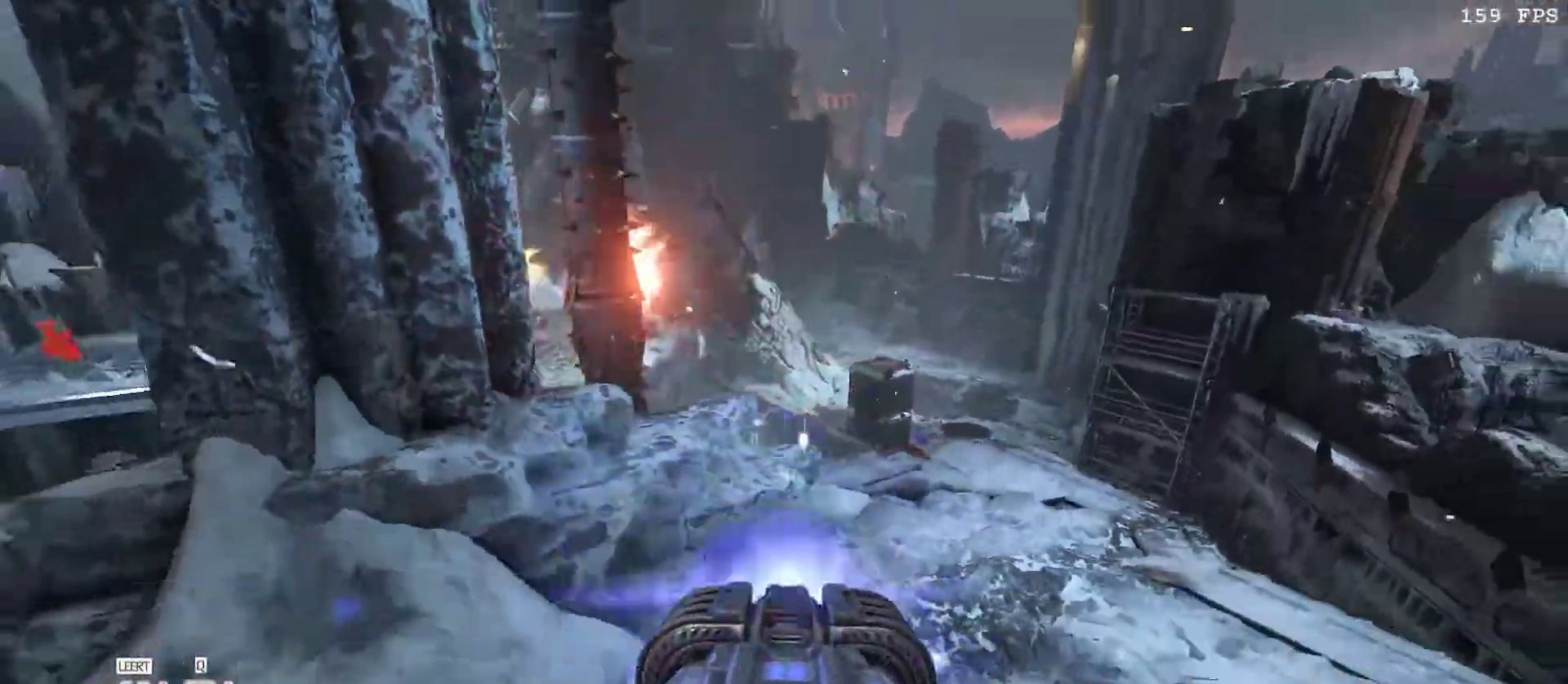
{"keys": ["d", "w"], "mouse": ["left"], "events": [[150, "s", "up"], [200, "d", "down"], [300, "w", "down"]]}
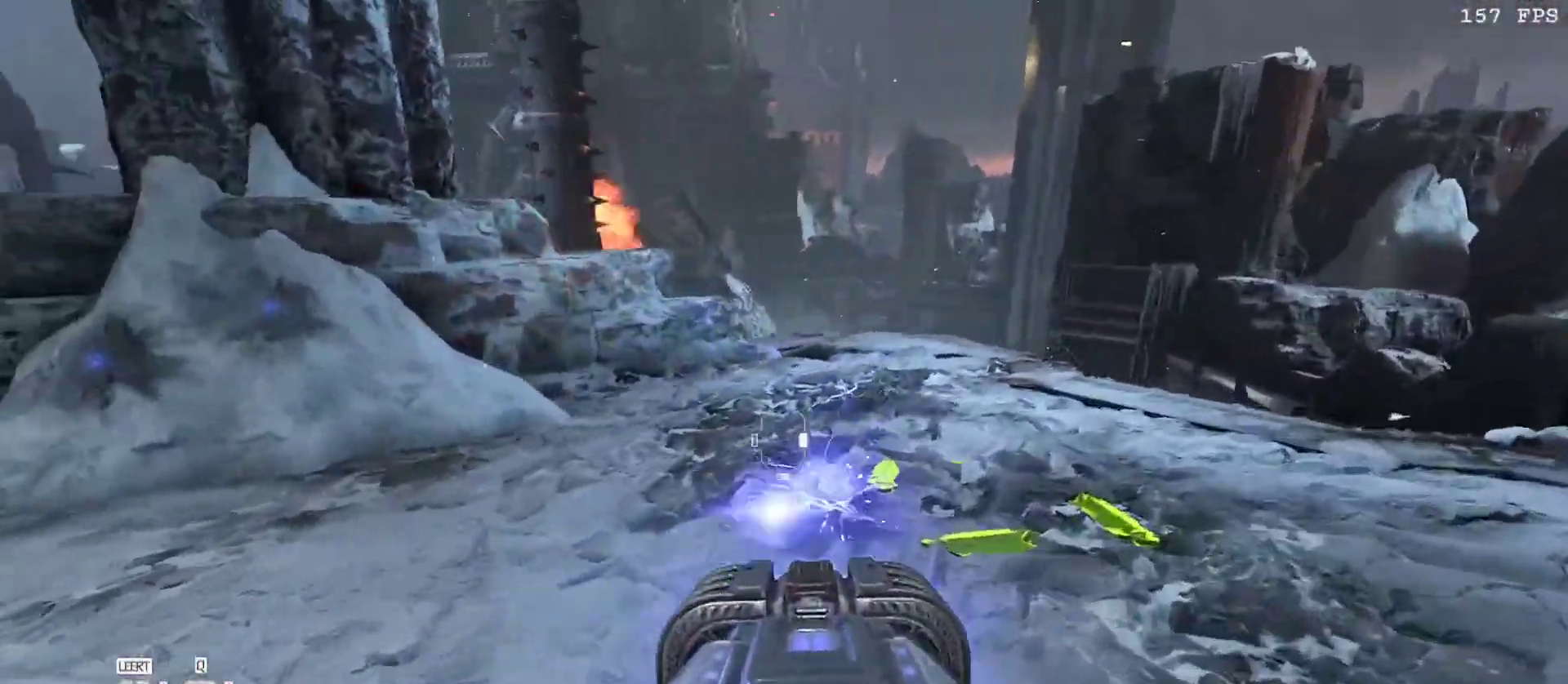
{"keys": ["a", "w"], "mouse": ["left"], "events": [[117, "d", "up"], [450, "a", "down"]]}
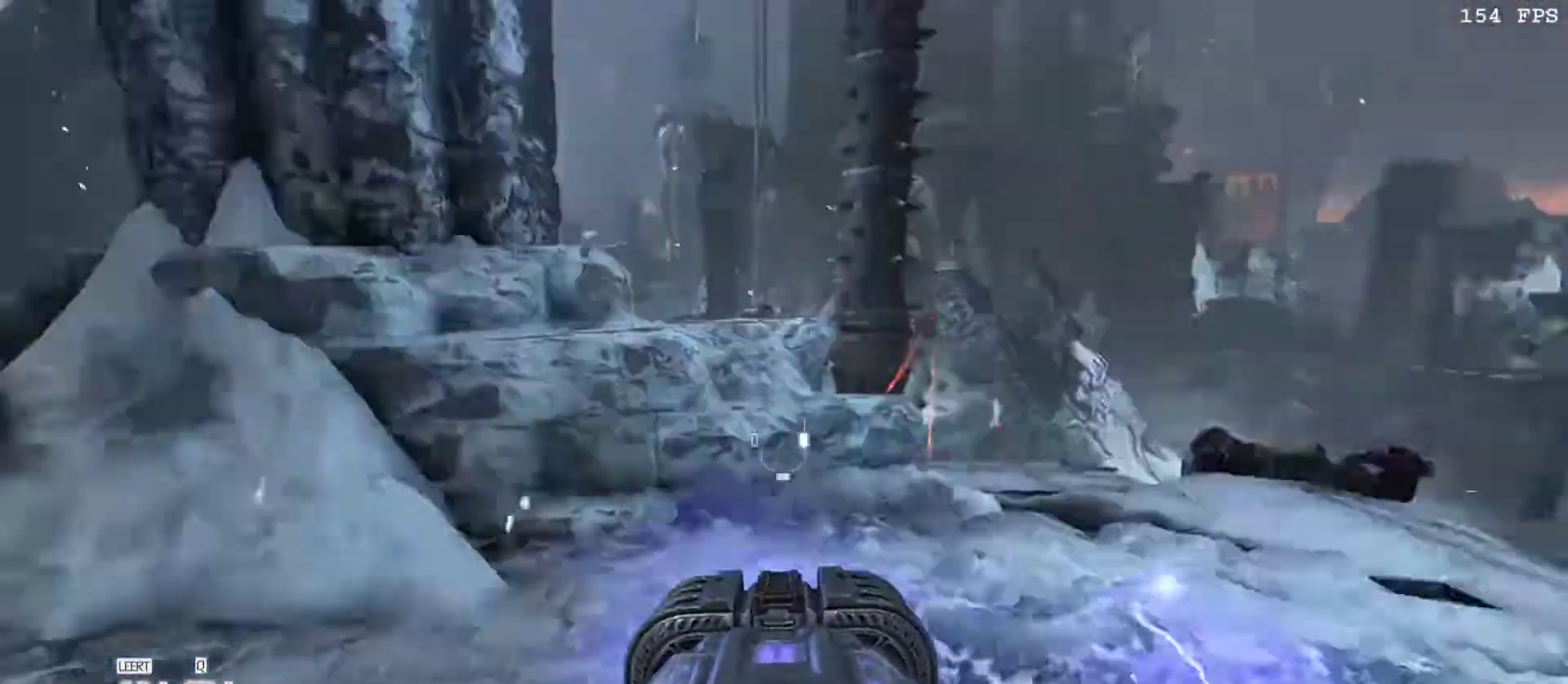
{"keys": ["a"], "mouse": ["left"], "events": [[100, "w", "up"], [183, "w", "down"], [367, "space", "down"], [367, "w", "up"], [417, "space", "up"]]}
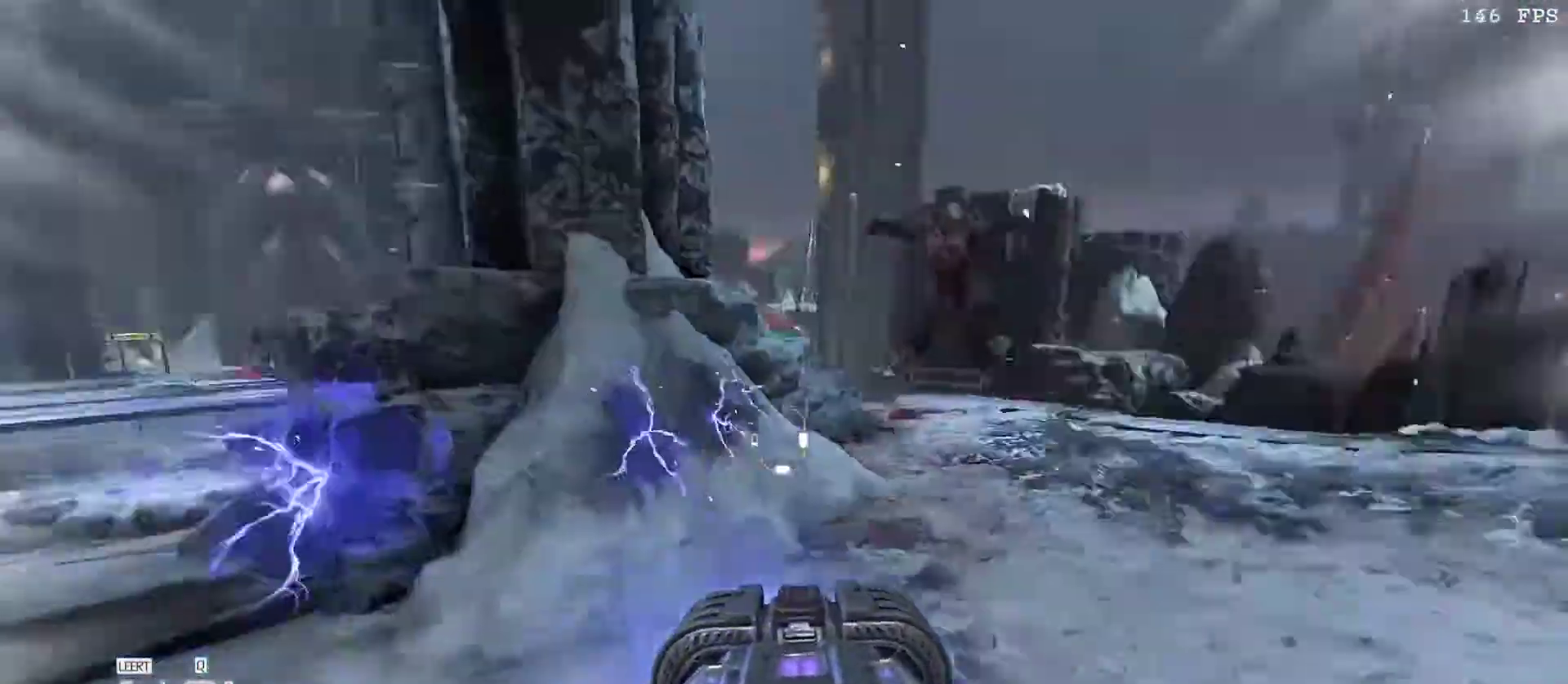
{"keys": ["s"], "mouse": ["left"], "events": [[17, "a", "up"], [17, "s", "down"]]}
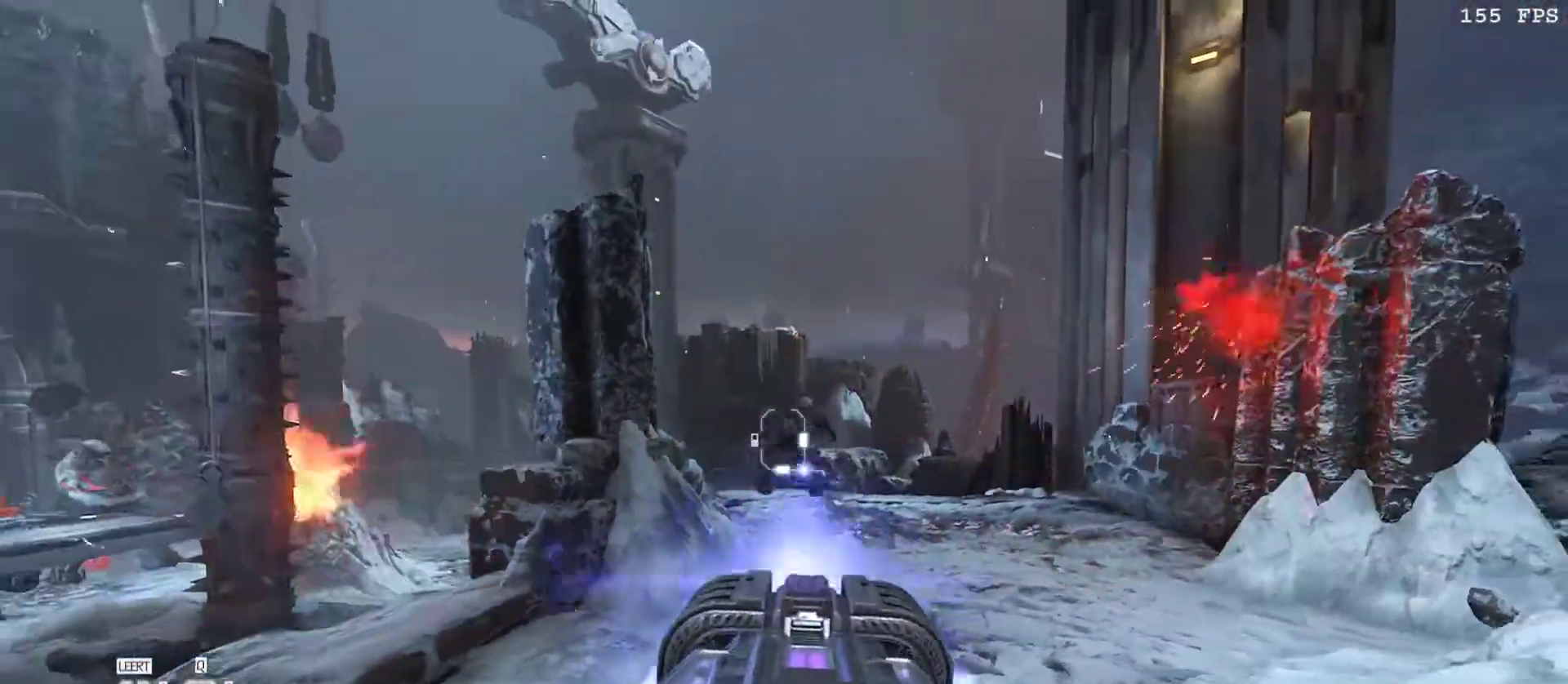
{"keys": [], "mouse": ["right"], "events": [[33, "mouse_left", "up"], [33, "r", "down"], [117, "r", "up"], [167, "s", "up"], [300, "mouse_right", "down"]]}
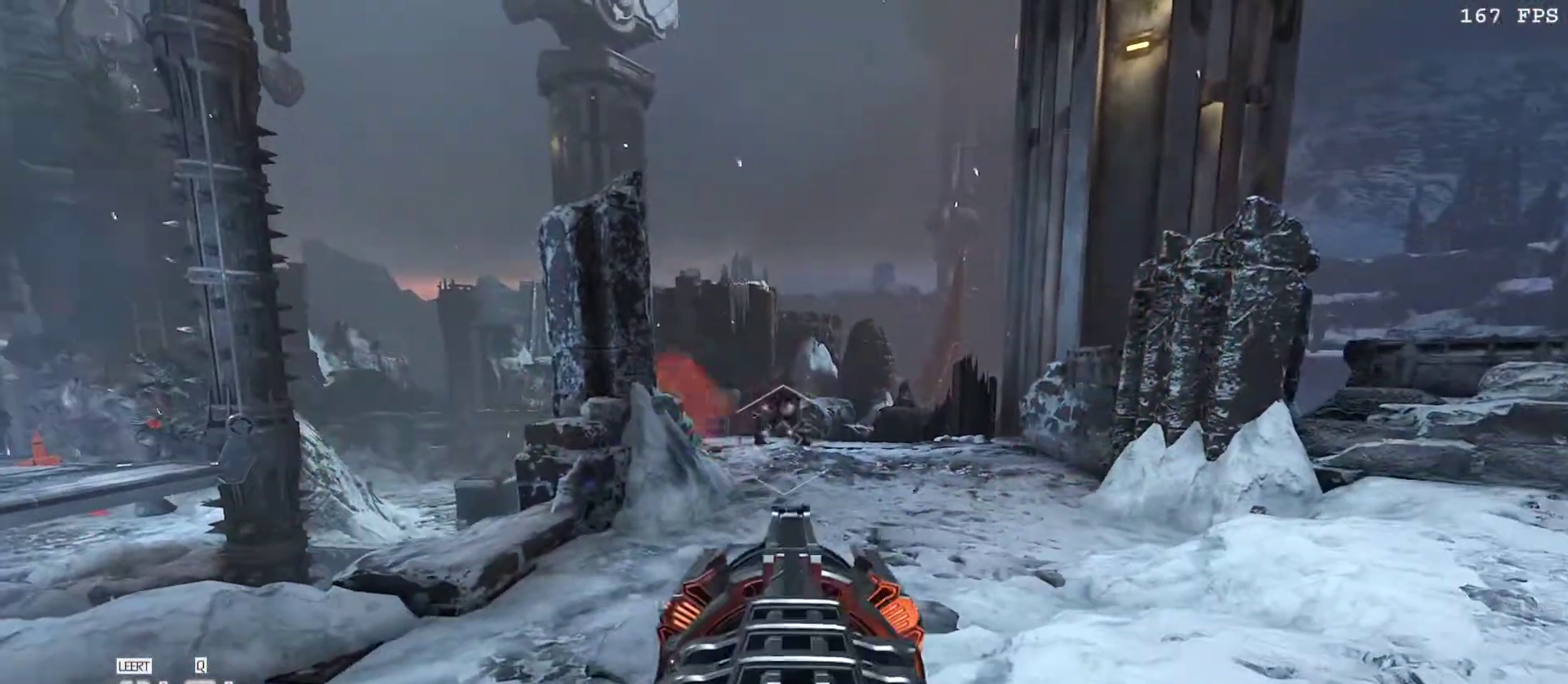
{"keys": ["d"], "mouse": ["right"], "events": [[283, "v", "down"], [317, "d", "down"], [367, "v", "up"]]}
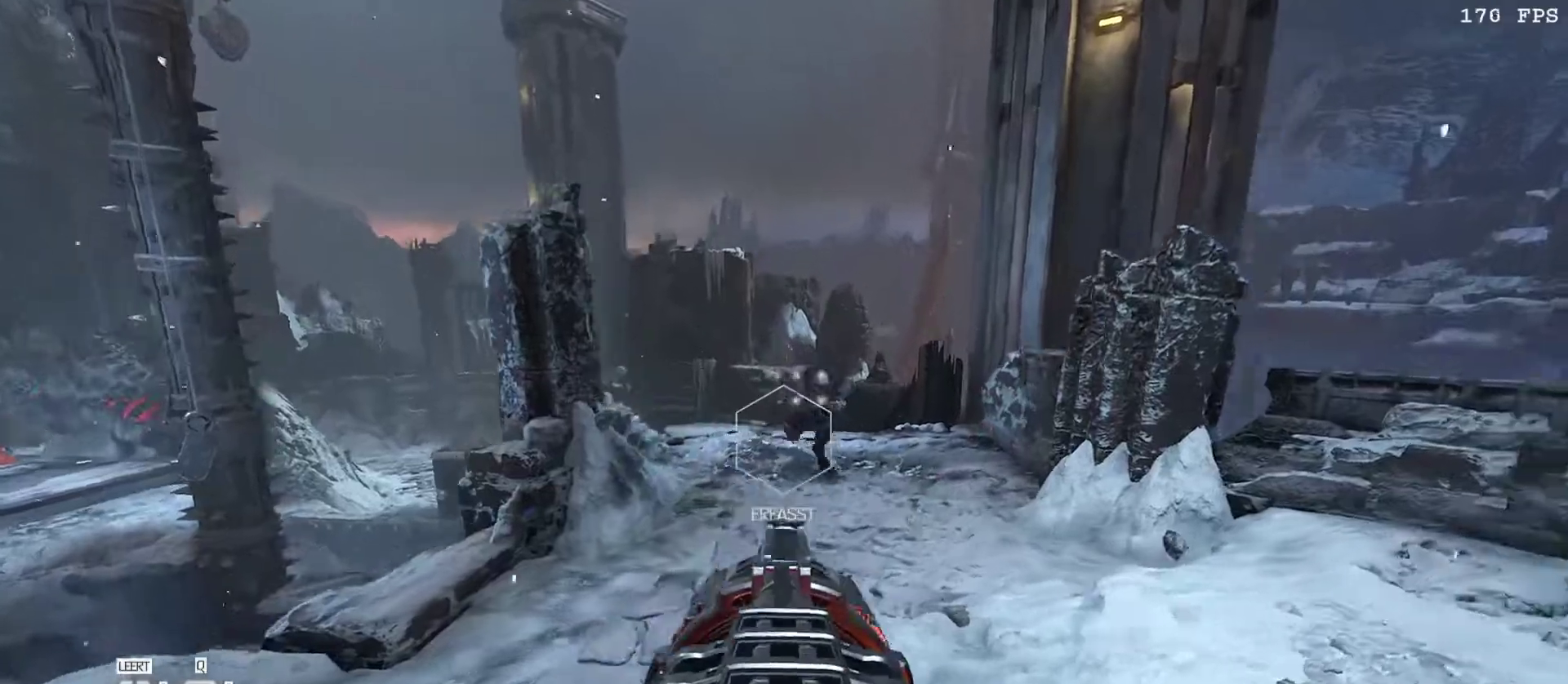
{"keys": ["d"], "mouse": [], "events": [[100, "mouse_left", "down"], [100, "w", "down"], [250, "mouse_left", "up"], [250, "mouse_right", "up"], [300, "b", "down"], [383, "w", "up"], [433, "b", "up"]]}
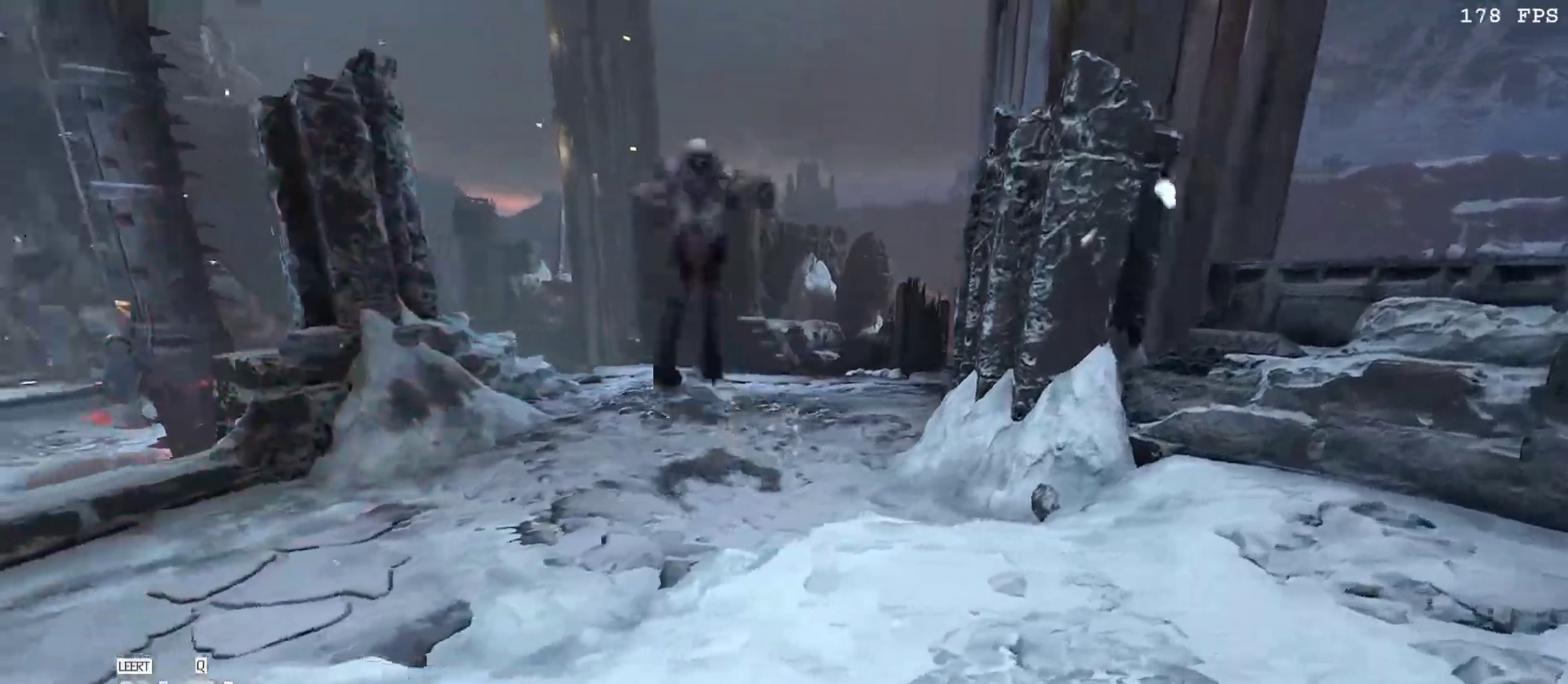
{"keys": ["d", "v", "w"], "mouse": [], "events": [[217, "v", "down"], [350, "v", "up"], [400, "w", "down"], [450, "v", "down"]]}
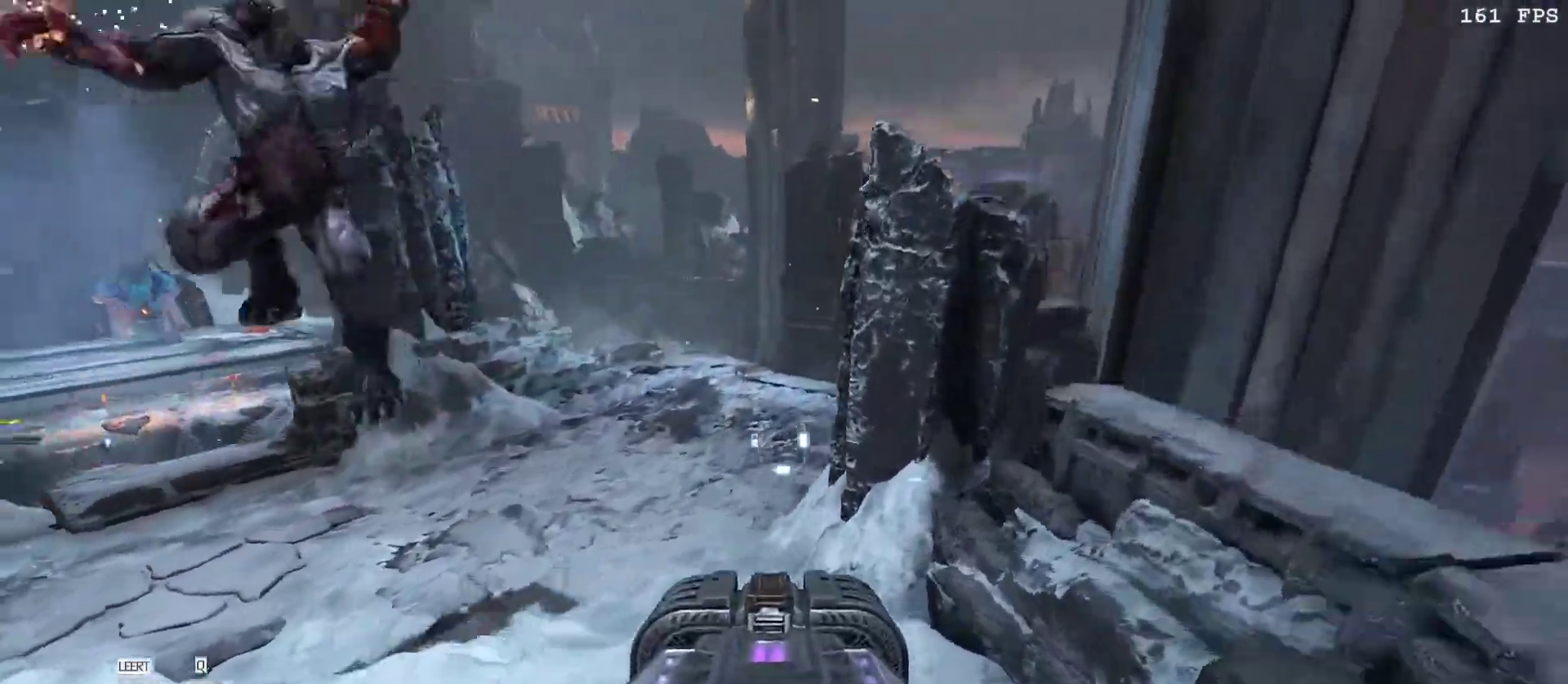
{"keys": ["w"], "mouse": ["left"], "events": [[50, "v", "up"], [83, "d", "up"], [183, "mouse_left", "down"], [233, "space", "down"], [333, "space", "up"]]}
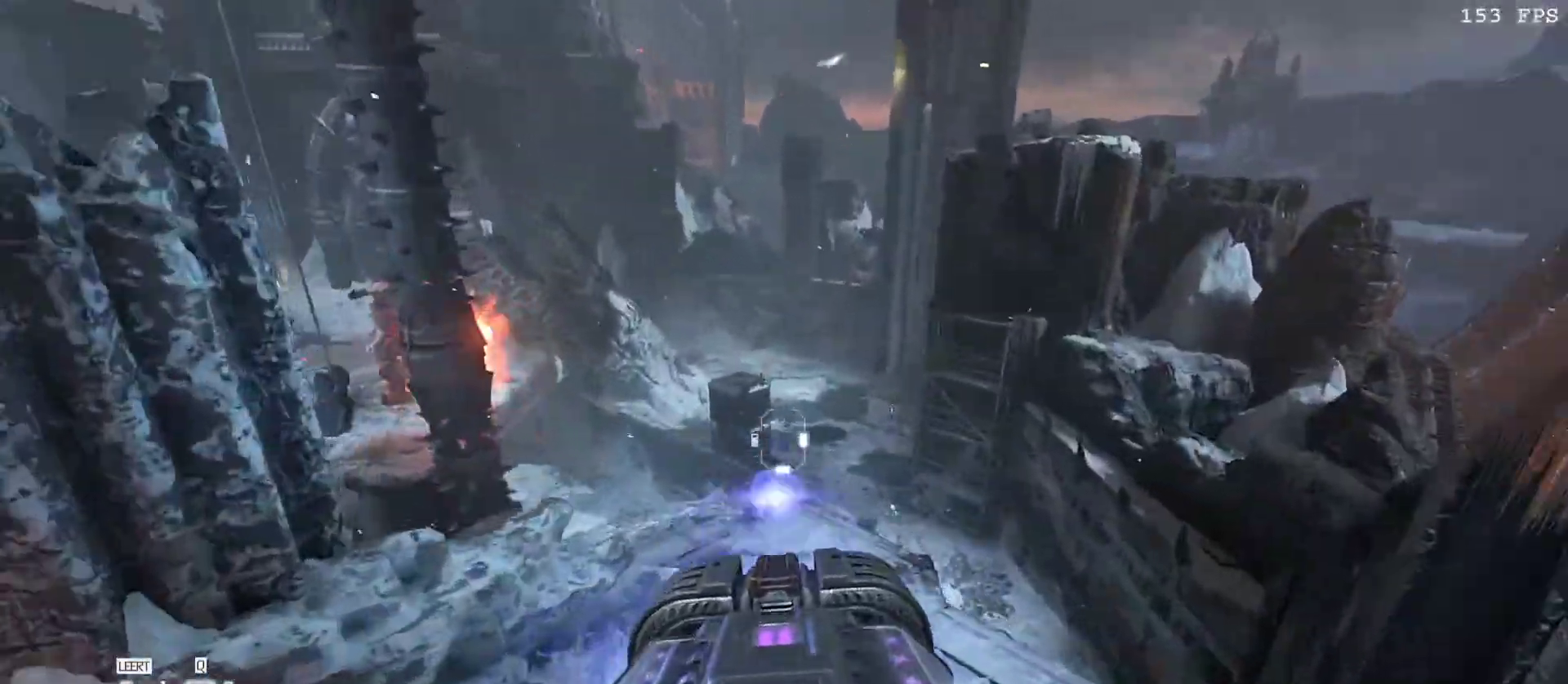
{"keys": ["d", "w"], "mouse": ["left"], "events": [[150, "d", "down"]]}
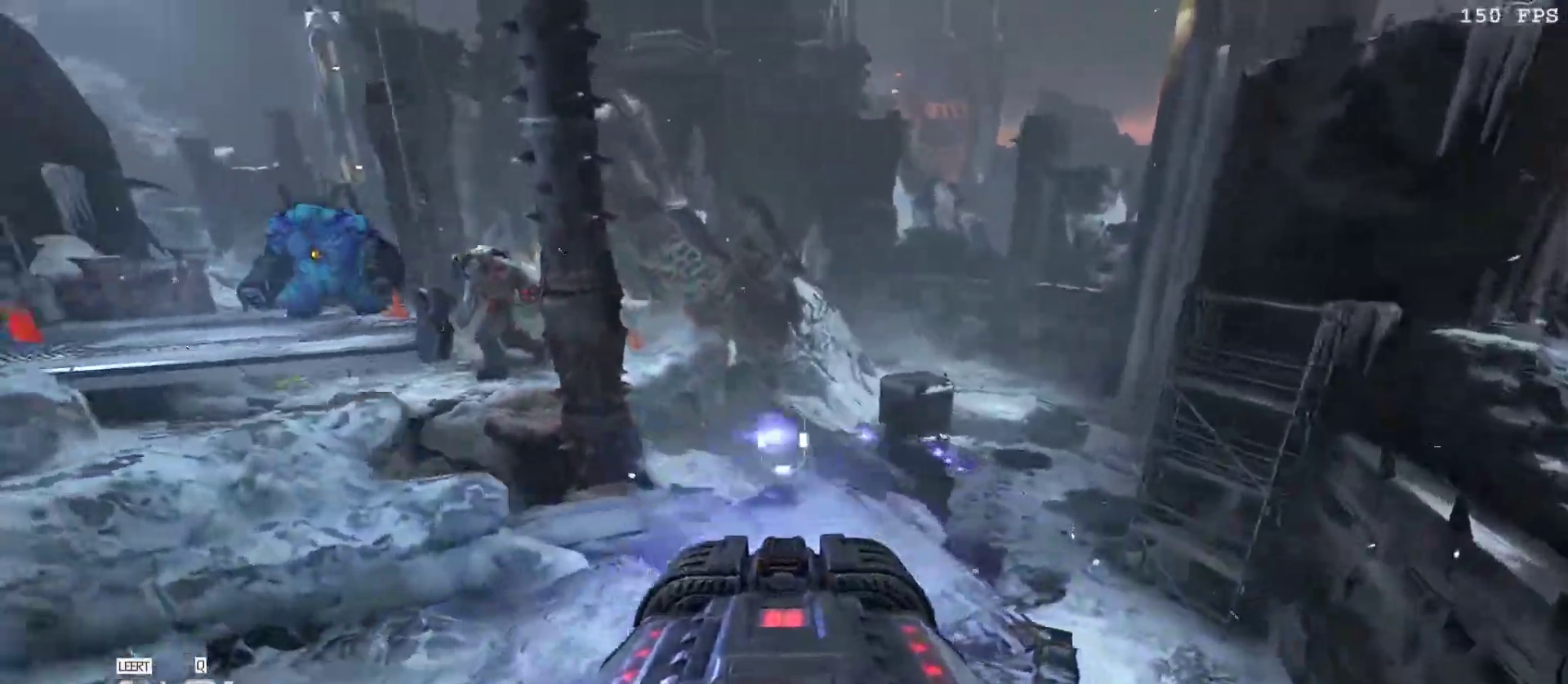
{"keys": ["d", "w"], "mouse": [], "events": [[117, "mouse_left", "up"], [167, "f", "down"], [250, "f", "up"], [400, "v", "down"], [500, "v", "up"]]}
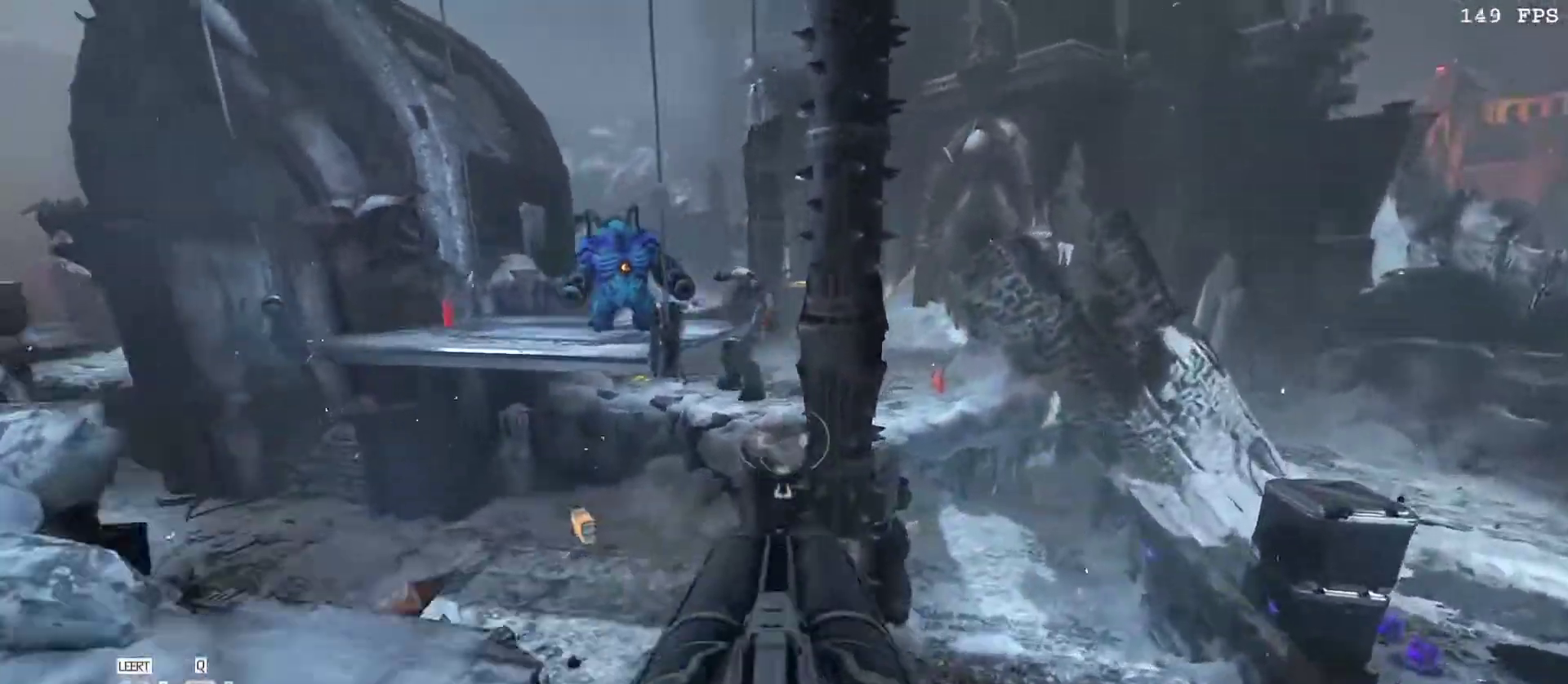
{"keys": ["a", "w"], "mouse": [], "events": [[50, "d", "up"], [83, "v", "down"], [183, "v", "up"], [283, "mouse_right", "down"], [333, "a", "down"], [417, "mouse_right", "up"]]}
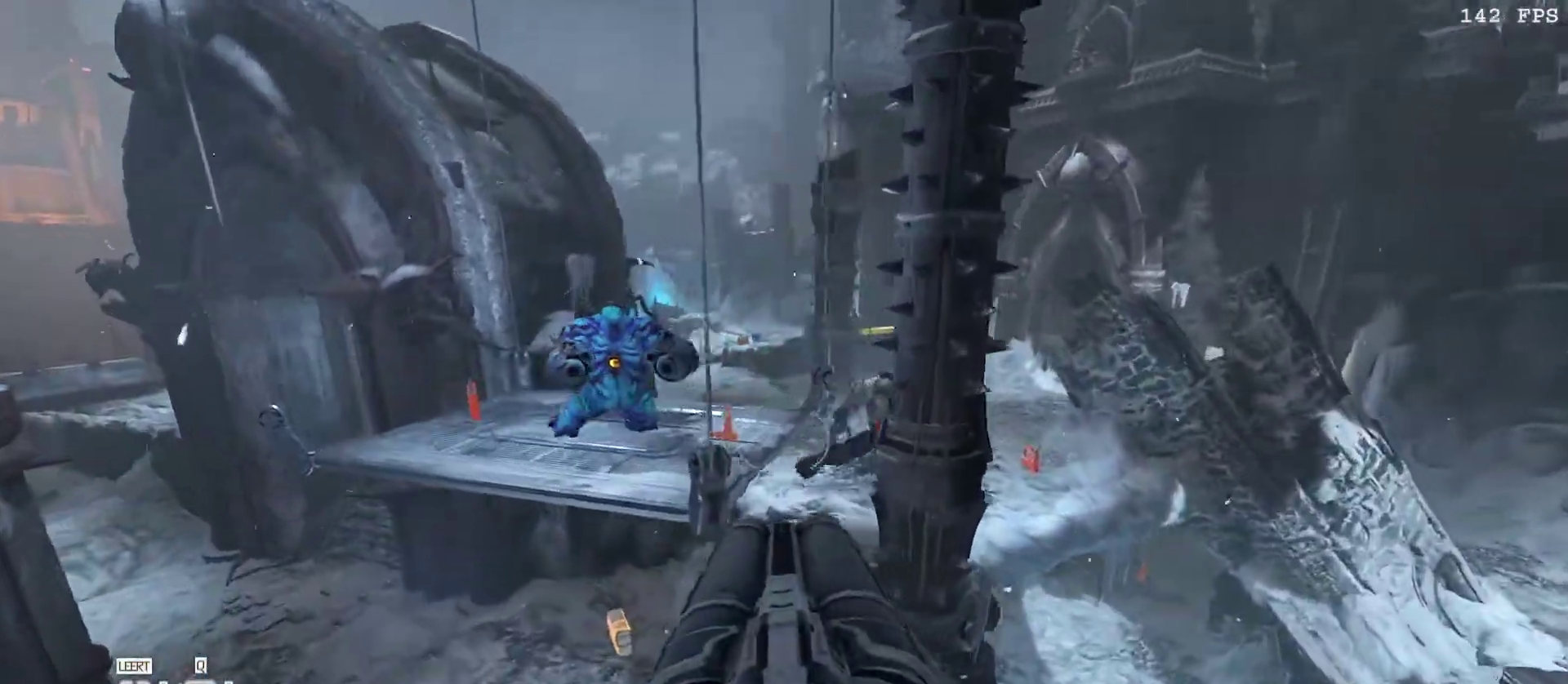
{"keys": ["a", "w"], "mouse": ["right"], "events": [[67, "v", "down"], [200, "v", "up"], [300, "3", "down"], [300, "v", "down"], [383, "3", "up"], [383, "v", "up"], [483, "mouse_right", "down"]]}
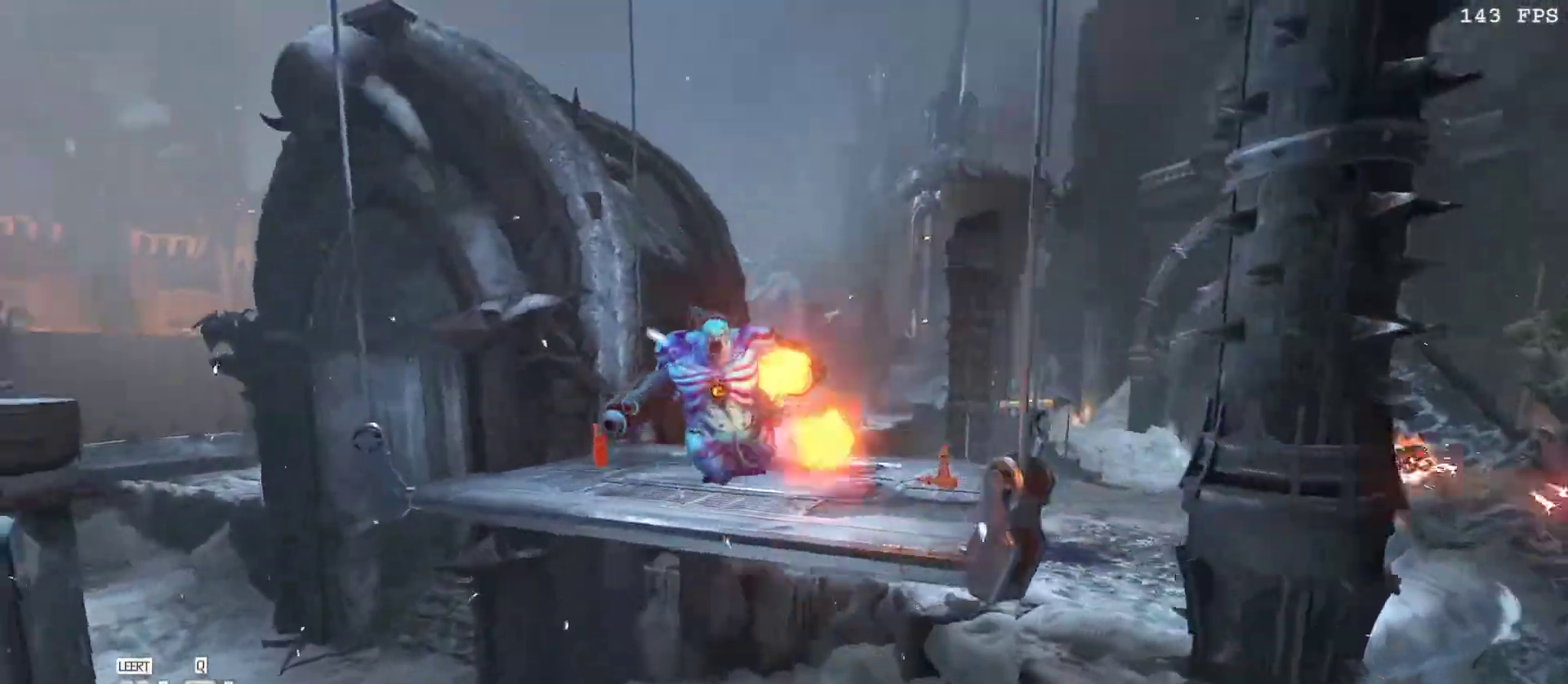
{"keys": ["w"], "mouse": [], "events": [[83, "a", "up"], [83, "mouse_left", "down"], [167, "mouse_right", "up"], [217, "1", "down"], [217, "mouse_left", "up"], [317, "1", "up"]]}
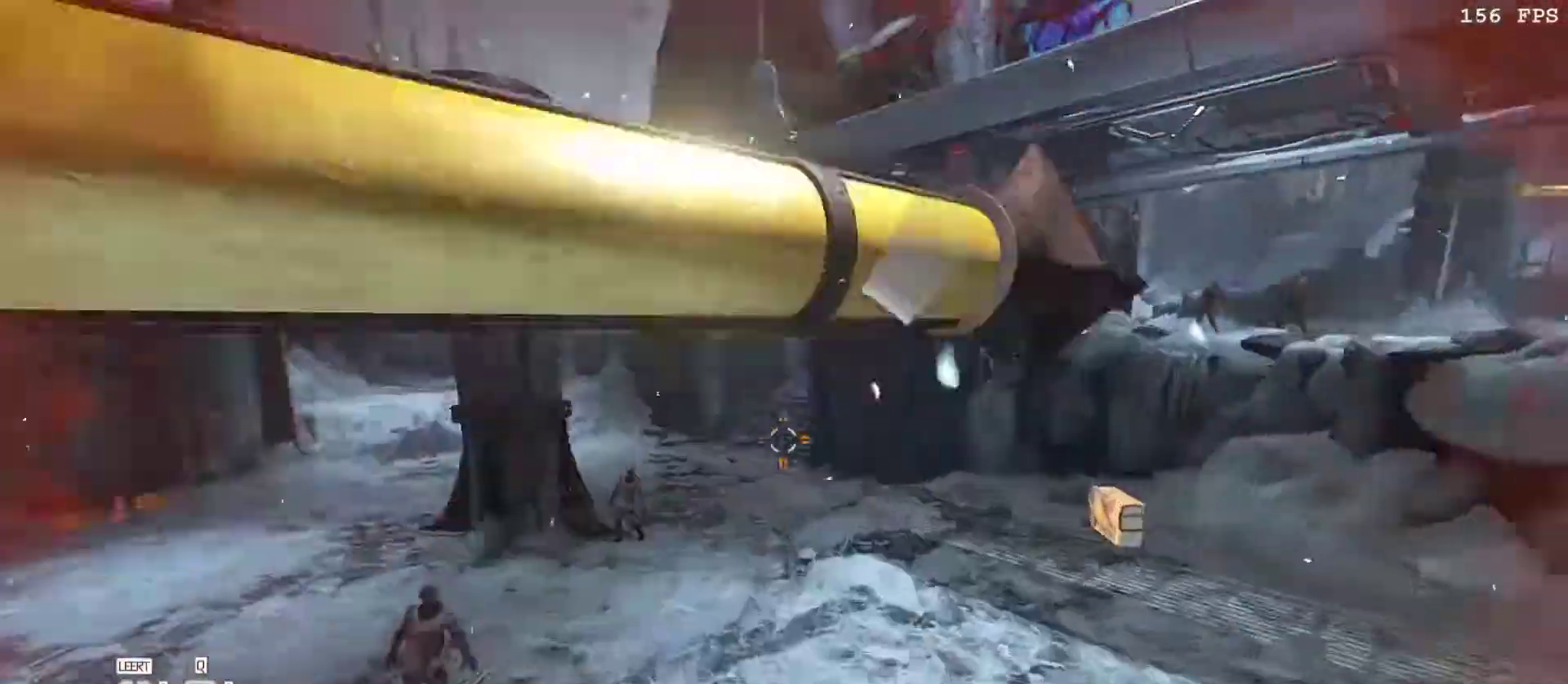
{"keys": ["a"], "mouse": [], "events": [[367, "a", "down"], [367, "w", "up"]]}
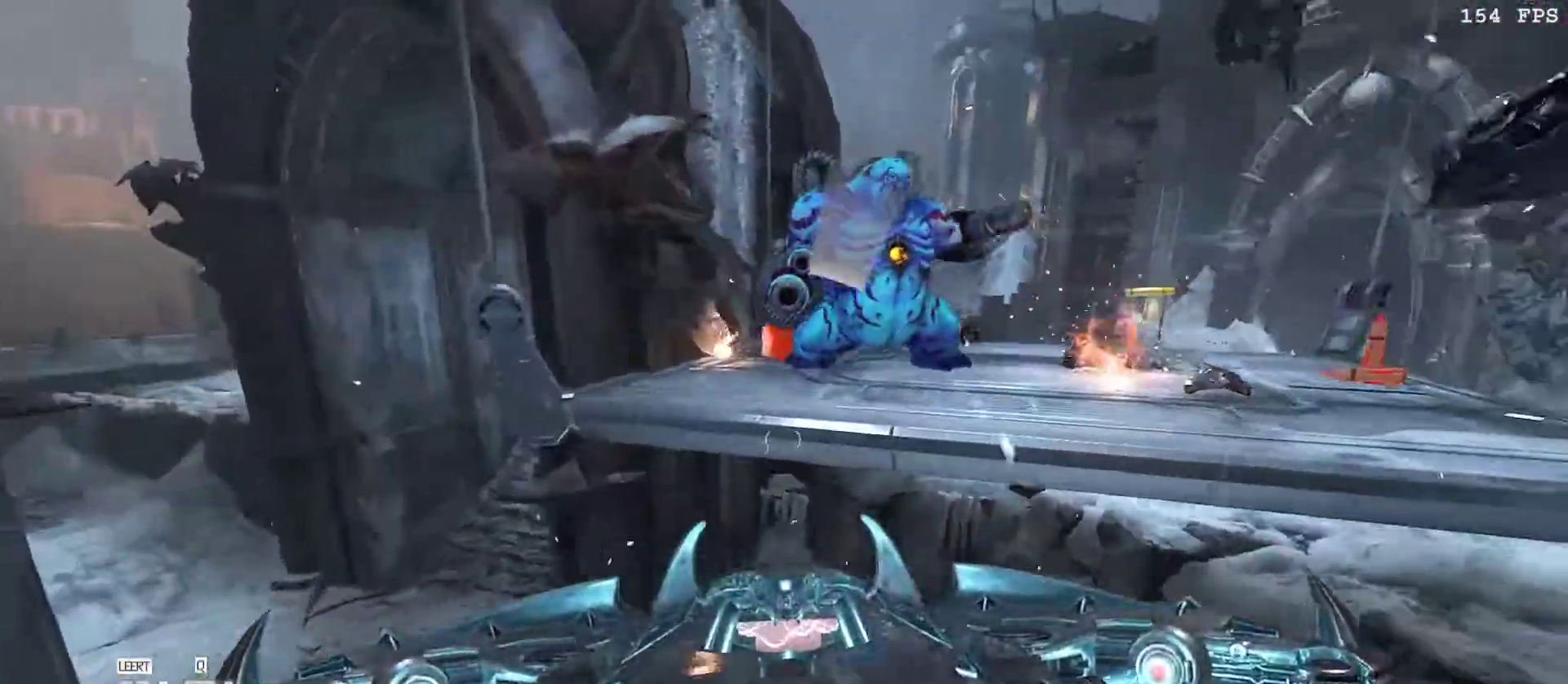
{"keys": ["a", "w"], "mouse": [], "events": [[200, "mouse_left", "down"], [300, "3", "down"], [350, "v", "down"], [383, "3", "up"], [383, "mouse_left", "up"], [383, "w", "down"], [483, "v", "up"]]}
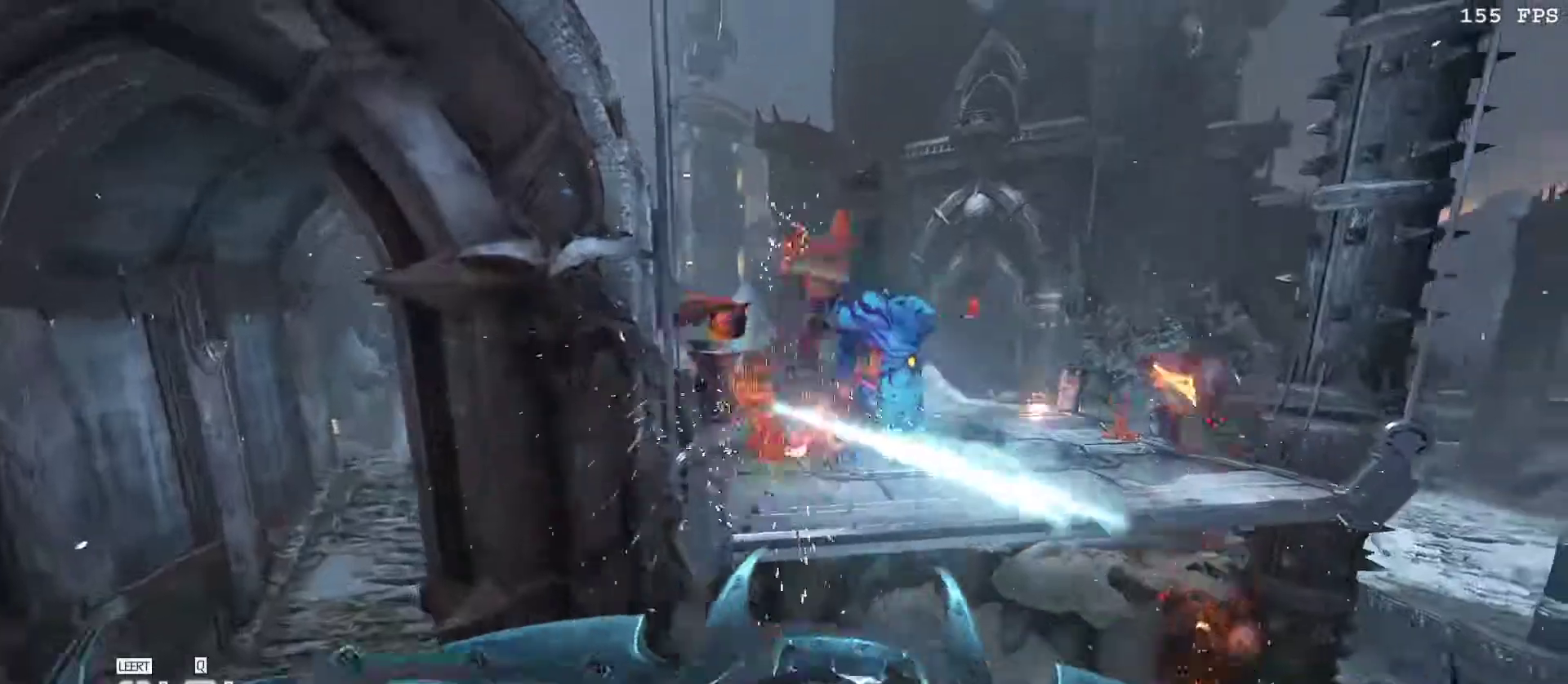
{"keys": ["d"], "mouse": [], "events": [[33, "a", "up"], [217, "mouse_right", "down"], [317, "mouse_left", "down"], [367, "1", "down"], [400, "mouse_right", "up"], [450, "1", "up"], [450, "d", "down"], [450, "mouse_left", "up"], [500, "w", "up"]]}
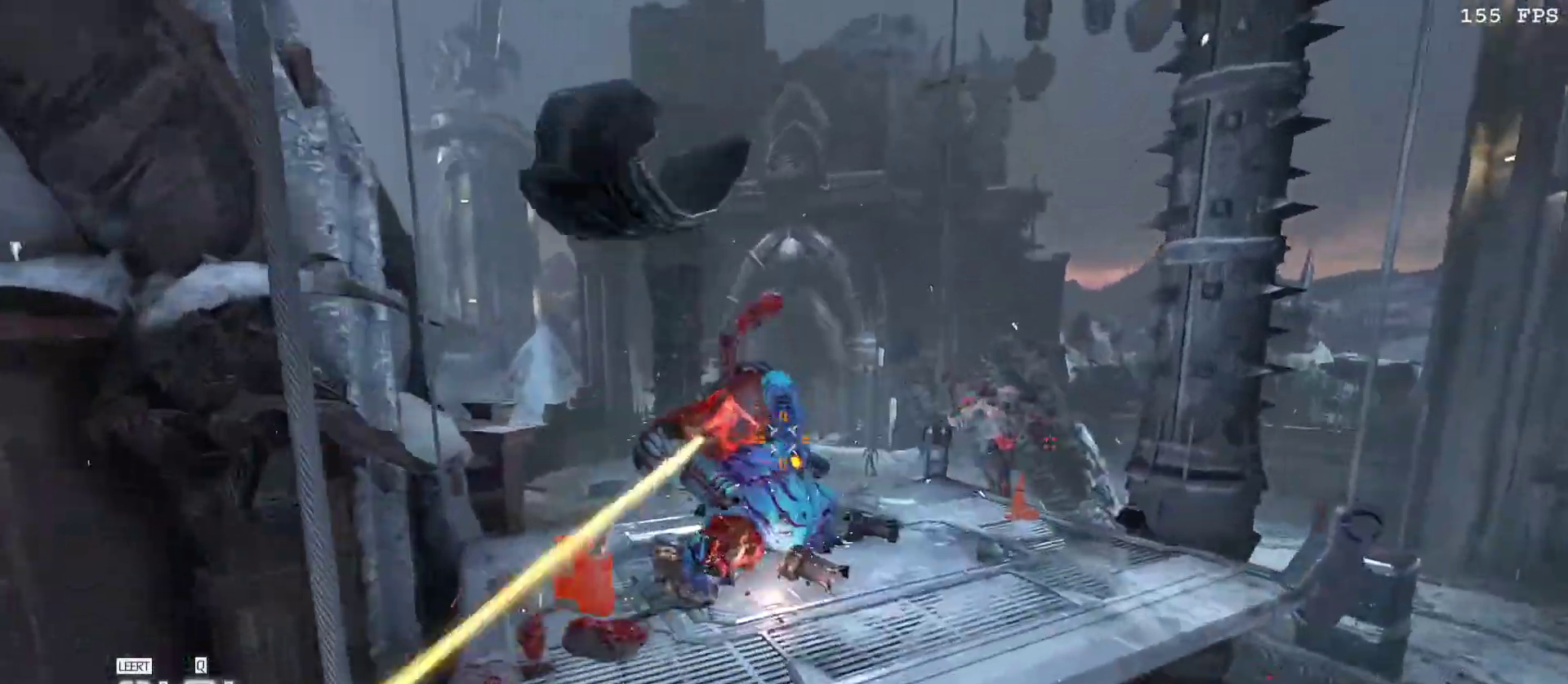
{"keys": ["a", "w"], "mouse": [], "events": [[100, "mouse_left", "down"], [183, "f", "down"], [317, "f", "up"], [317, "mouse_left", "up"], [383, "w", "down"], [417, "d", "up"], [467, "a", "down"]]}
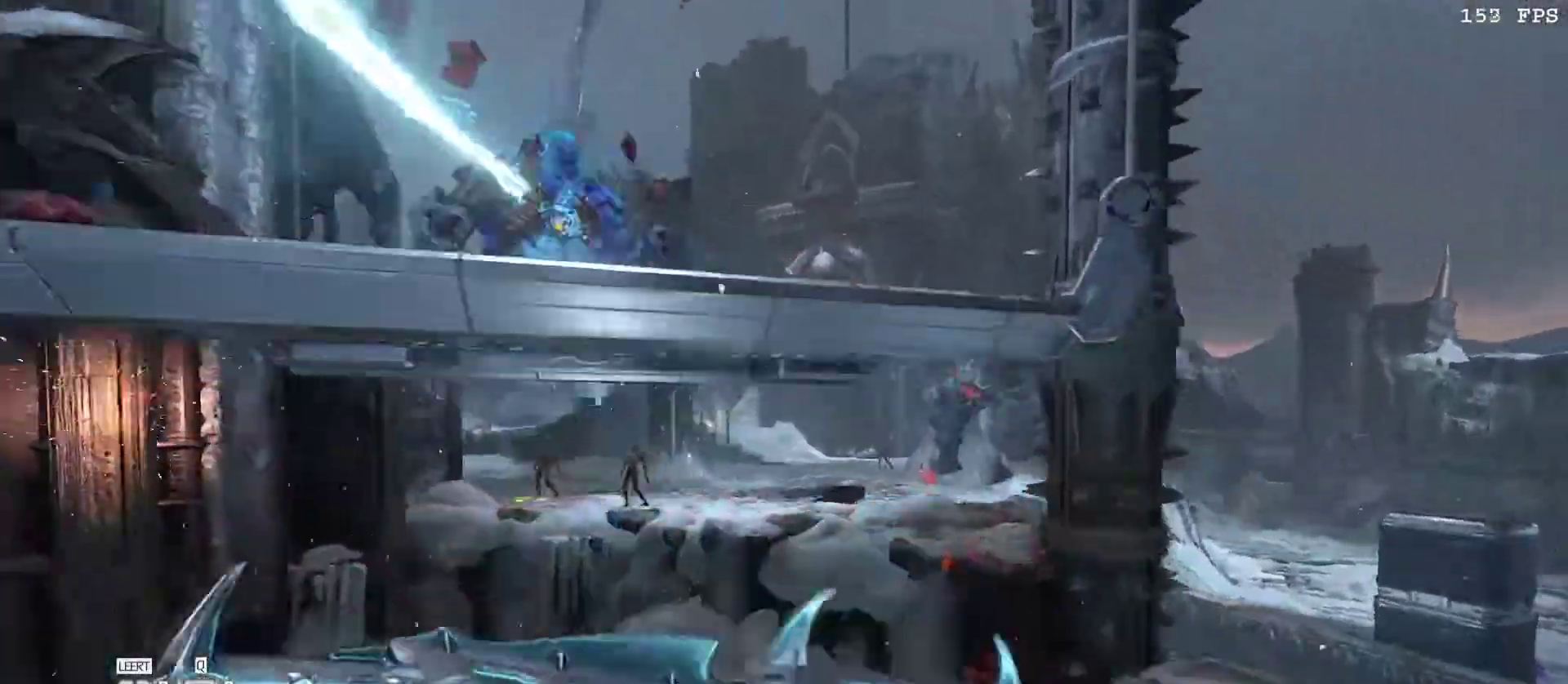
{"keys": ["space", "w"], "mouse": [], "events": [[333, "a", "up"], [433, "space", "down"]]}
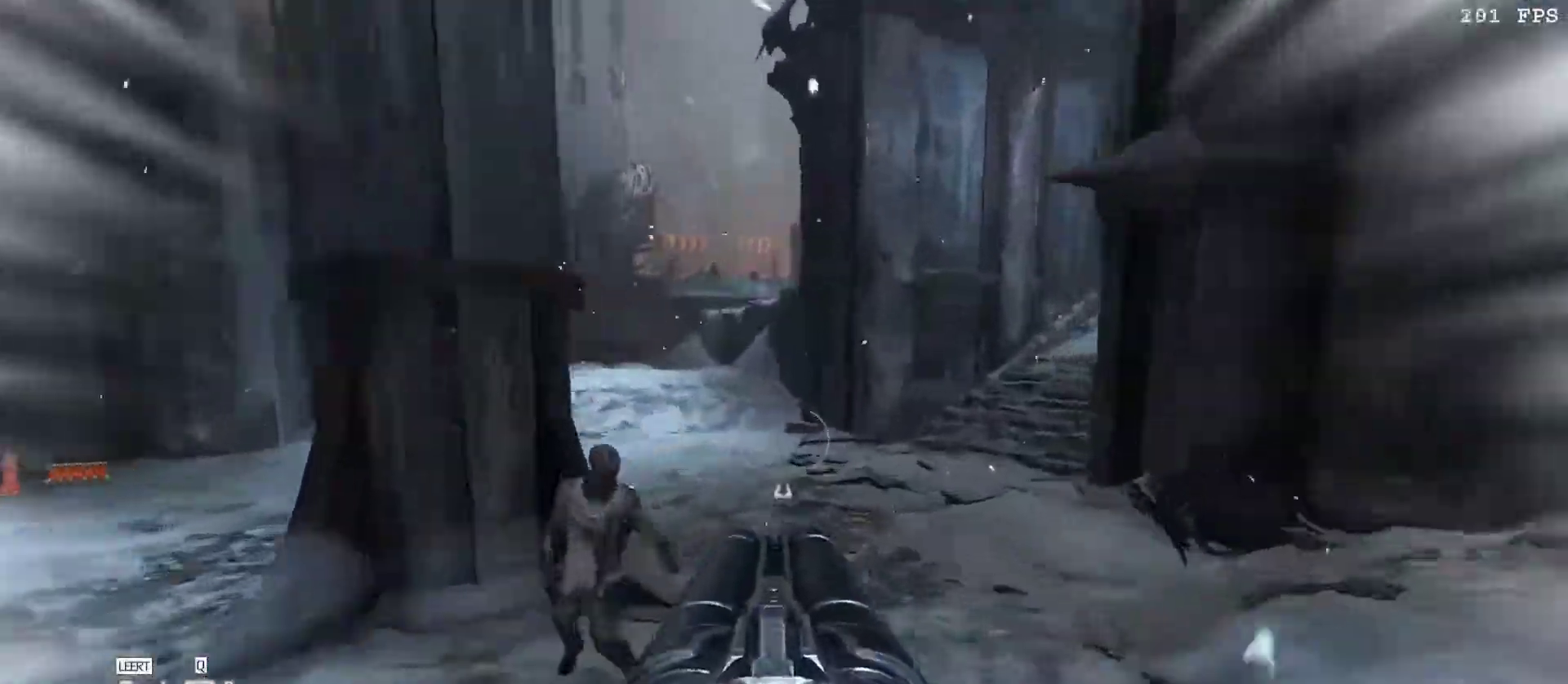
{"keys": ["space", "w"], "mouse": [], "events": [[33, "space", "up"], [450, "space", "down"]]}
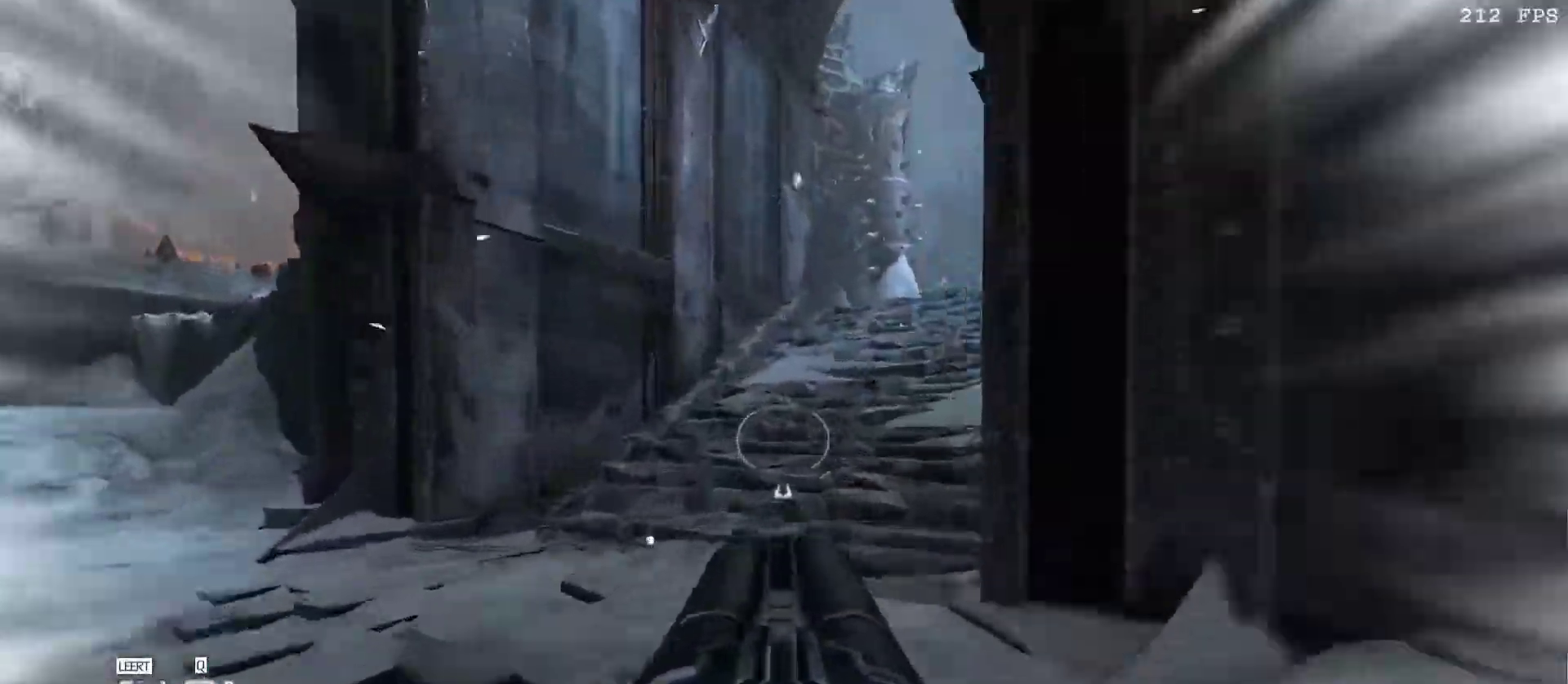
{"keys": ["a", "space", "w"], "mouse": [], "events": [[50, "space", "up"], [283, "a", "down"], [467, "space", "down"]]}
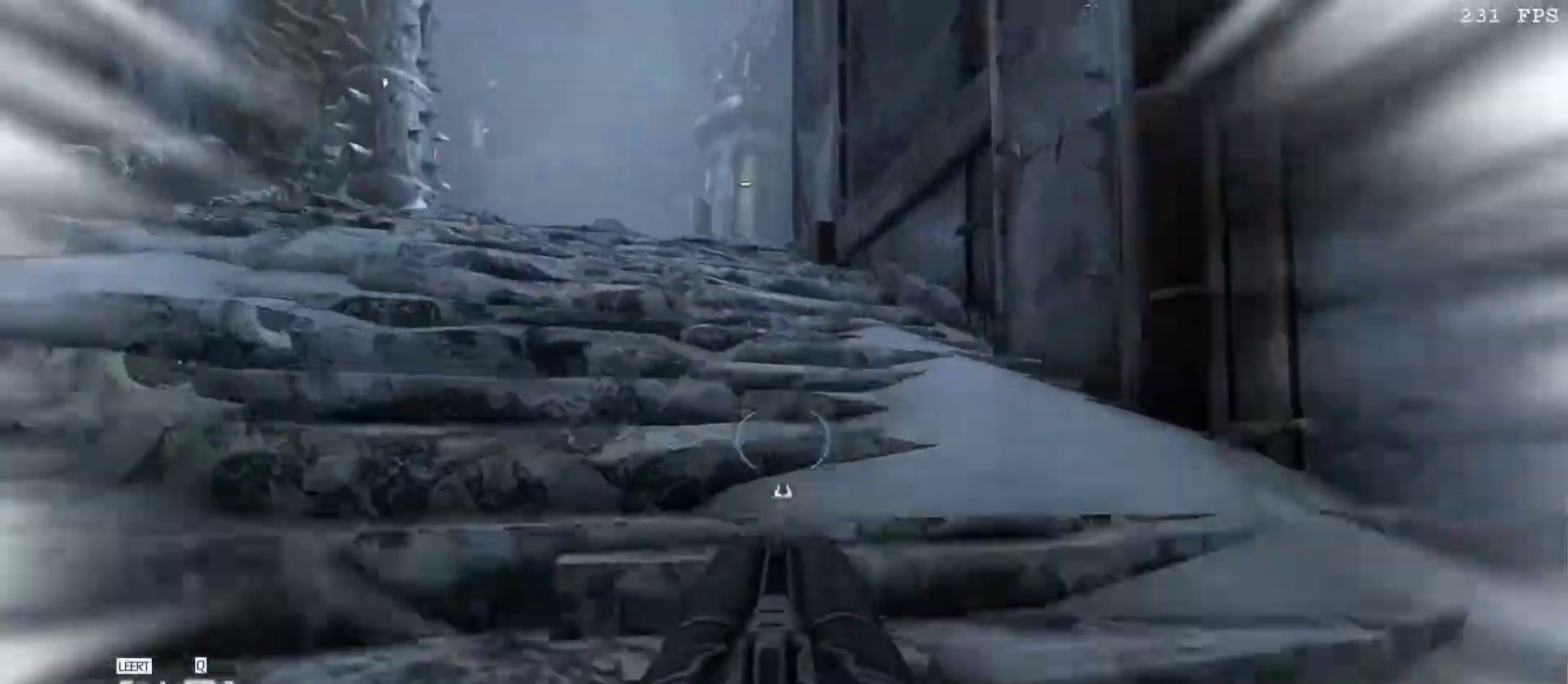
{"keys": ["w"], "mouse": [], "events": [[100, "a", "up"], [100, "space", "up"]]}